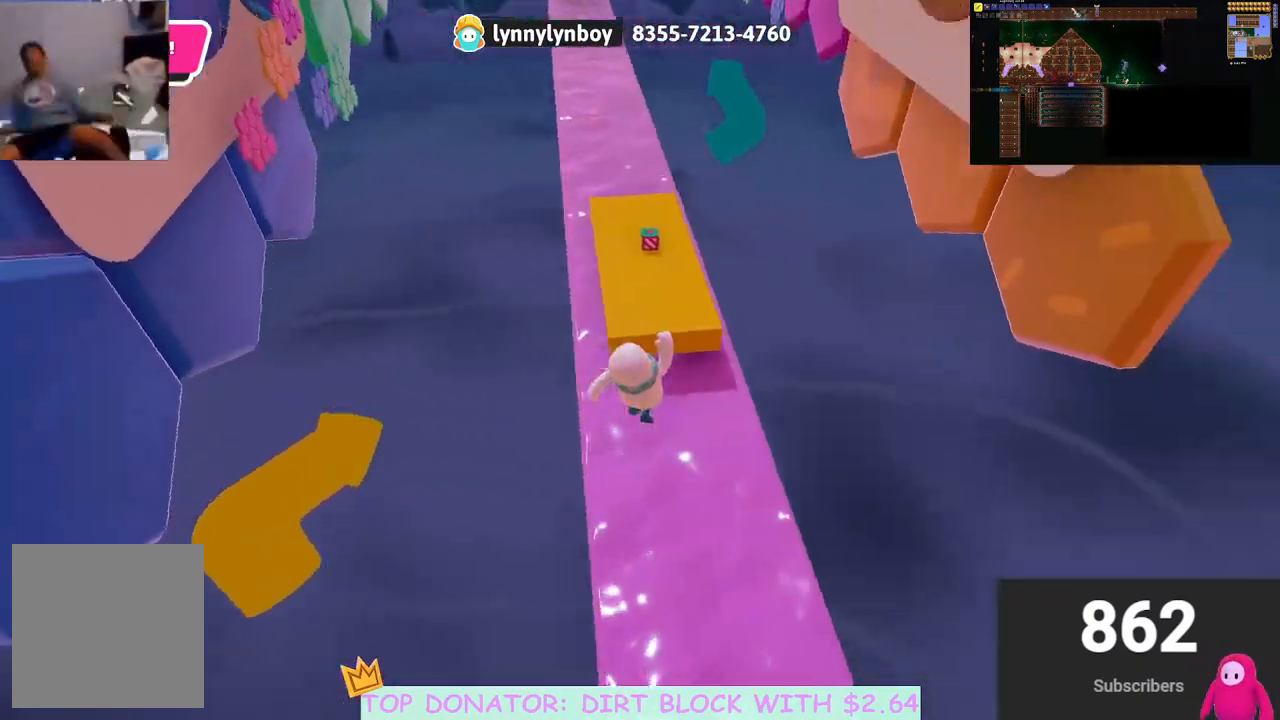
Gameplay with a controller (Xbox layout); each line is a JSON object with the inputs held at the frame after it. "events" lists button and stick changes between this image and that frame as [ms after this image, input, new state], when the widget could be followed in between. Not read: R3.
{"buttons": [], "left_stick": "up-right", "right_stick": "up-right", "events": [[150, "right_stick", "center"], [233, "right_stick", "right"], [350, "right_stick", "up-right"]]}
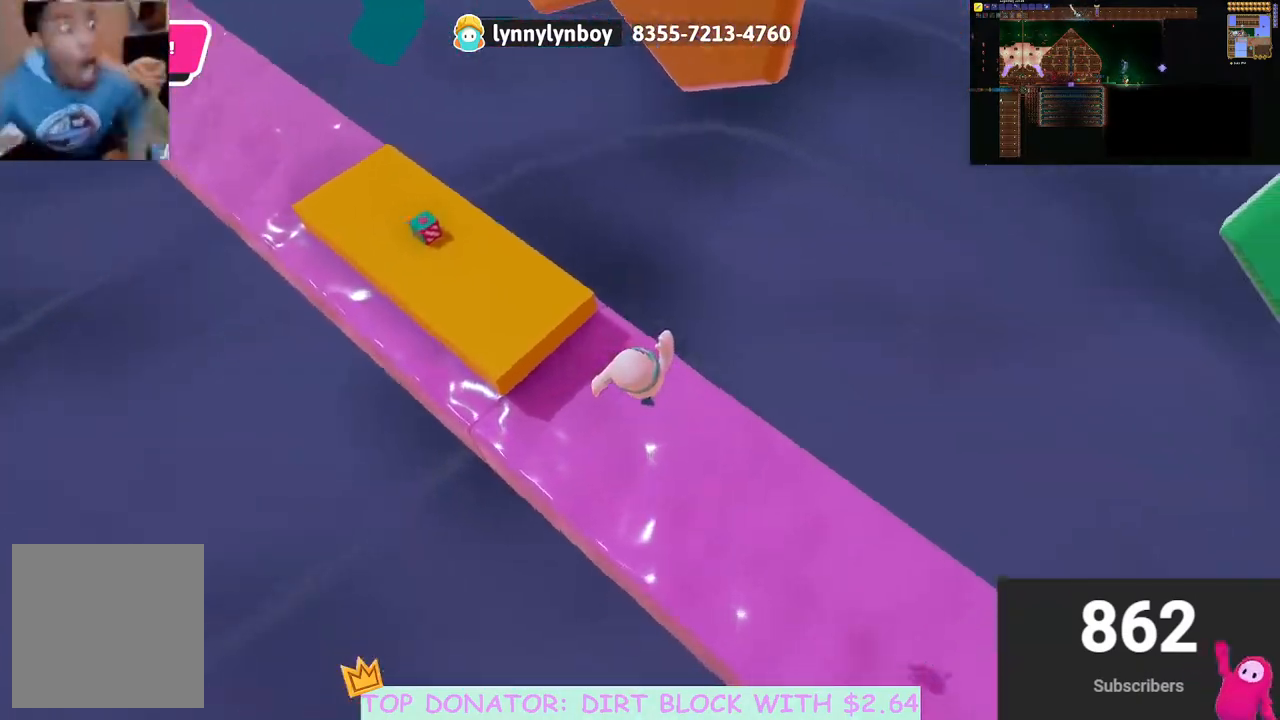
{"buttons": ["X"], "left_stick": "up", "right_stick": "center", "events": [[33, "left_stick", "up"], [50, "right_stick", "center"], [383, "X", "down"]]}
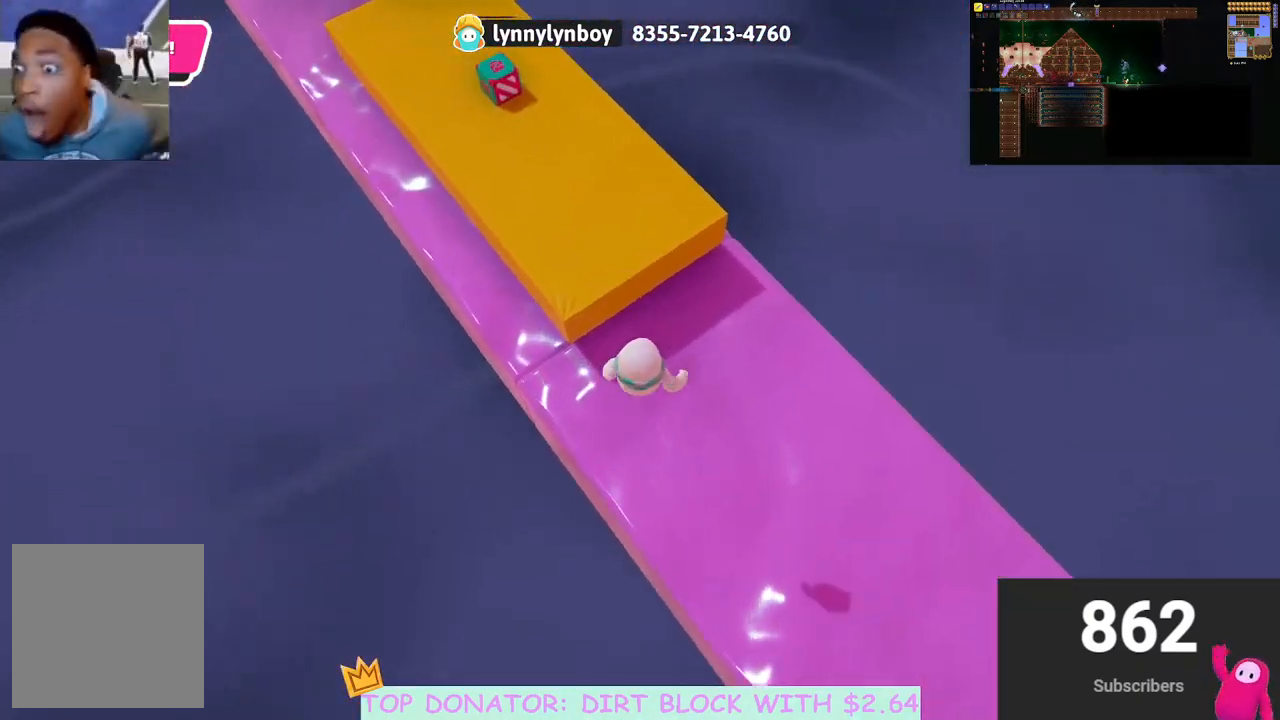
{"buttons": [], "left_stick": "up-right", "right_stick": "up-right", "events": [[83, "X", "up"], [183, "left_stick", "up-left"], [333, "right_stick", "up-right"], [467, "left_stick", "up-right"]]}
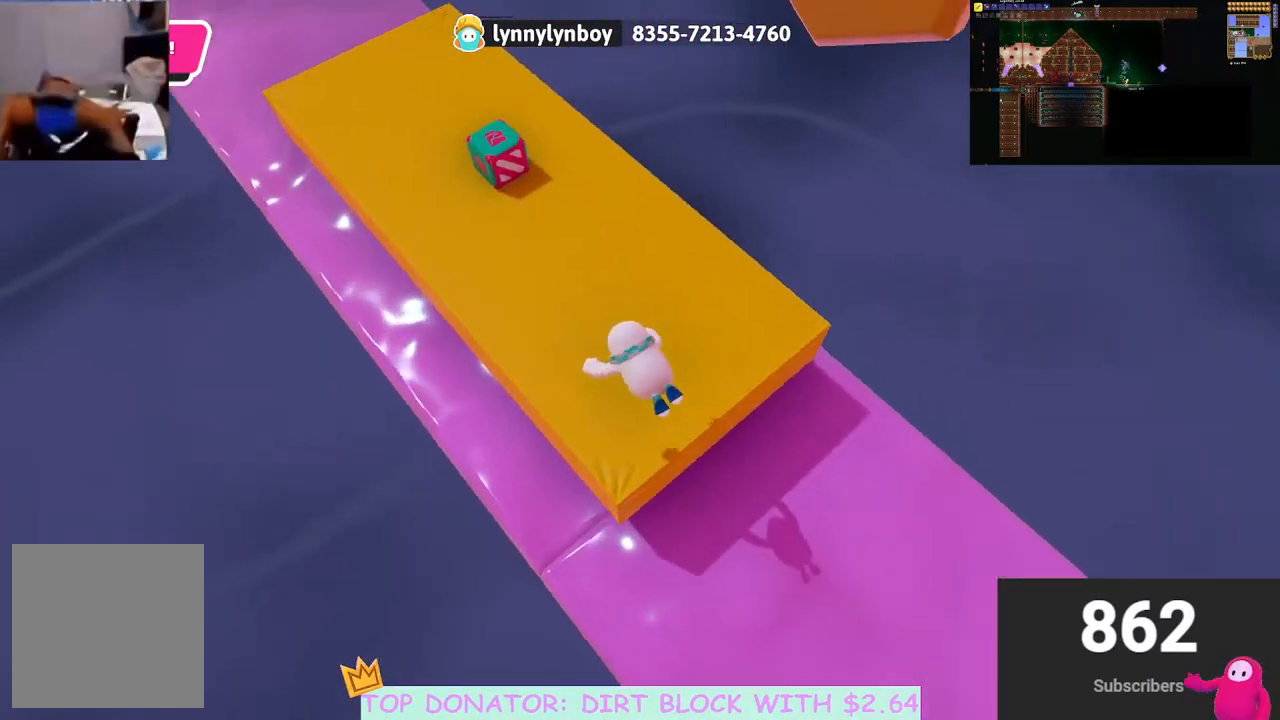
{"buttons": [], "left_stick": "down-right", "right_stick": "up-right", "events": [[67, "left_stick", "down-right"]]}
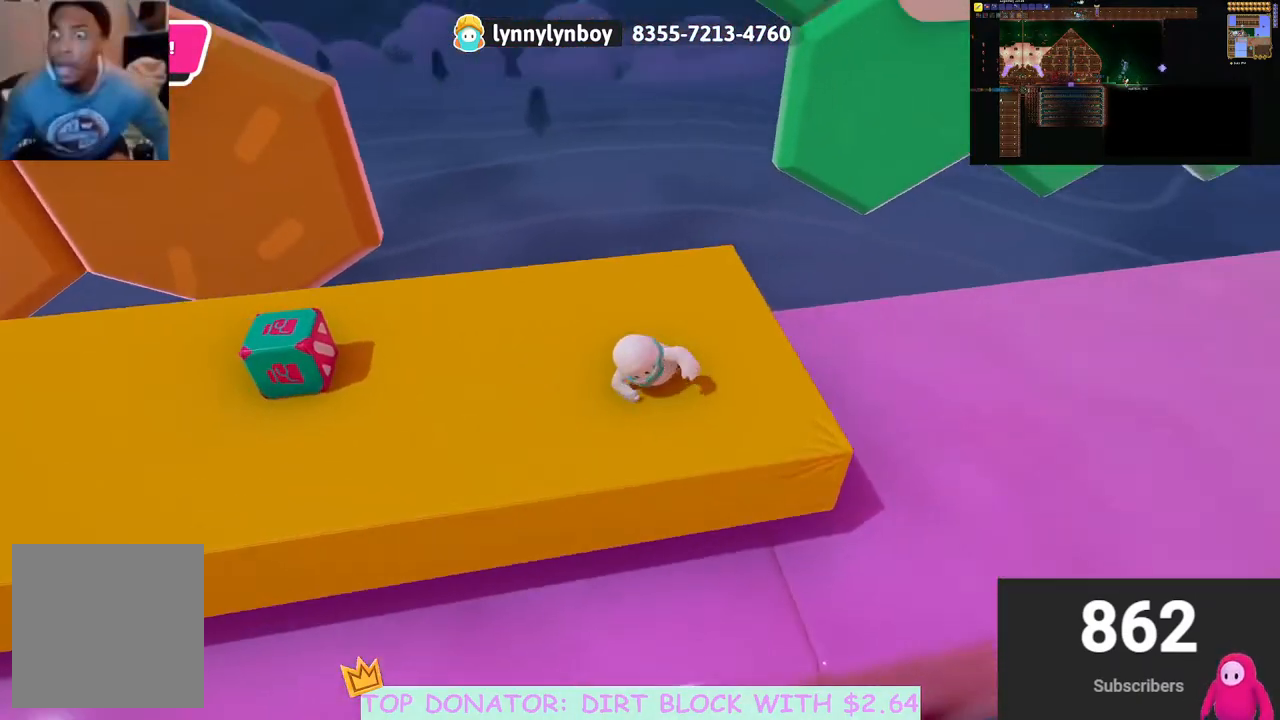
{"buttons": [], "left_stick": "center", "right_stick": "down-right", "events": [[33, "left_stick", "right"], [150, "left_stick", "up"], [183, "right_stick", "center"], [233, "left_stick", "center"], [383, "left_stick", "up"], [450, "right_stick", "down-right"], [483, "left_stick", "center"]]}
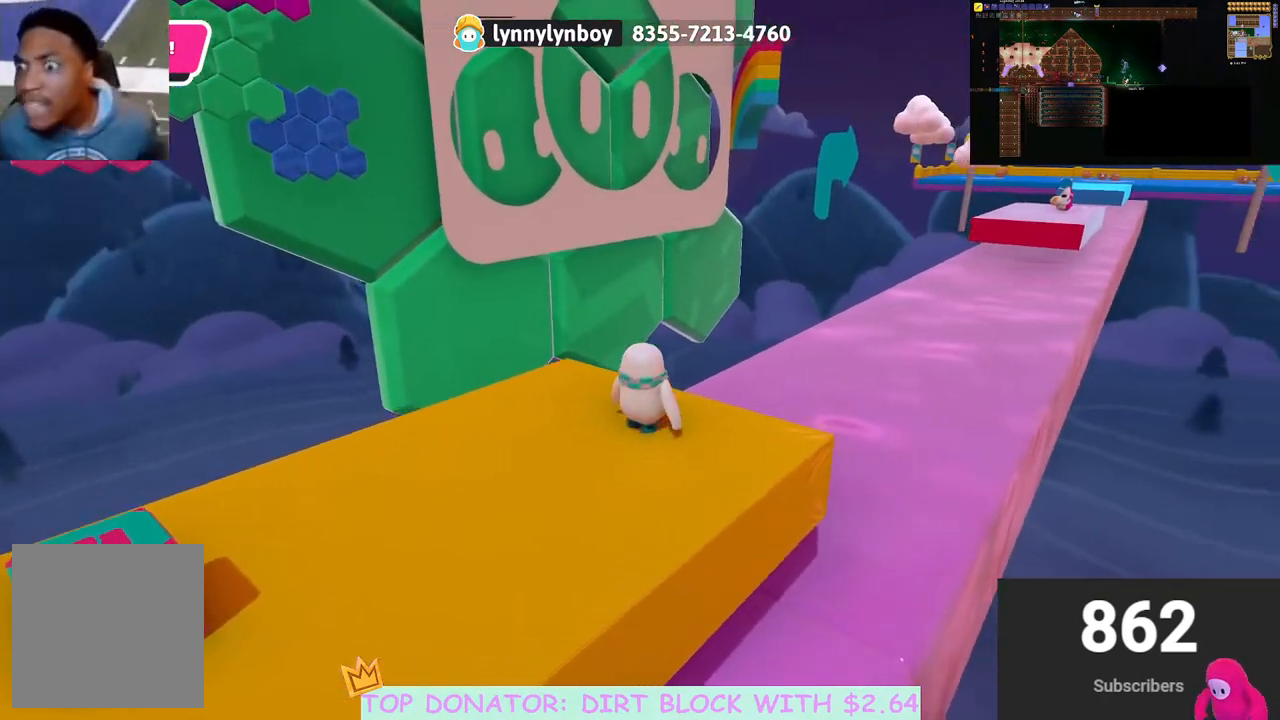
{"buttons": [], "left_stick": "center", "right_stick": "center", "events": [[67, "right_stick", "center"]]}
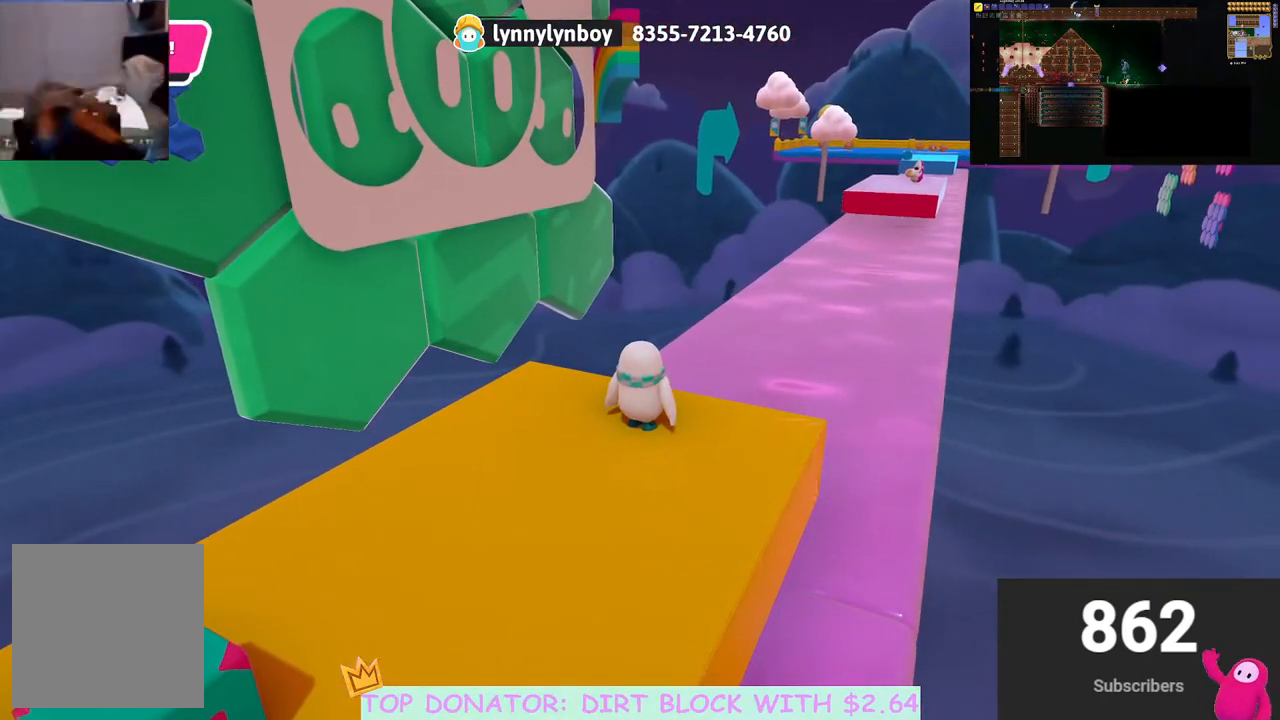
{"buttons": [], "left_stick": "center", "right_stick": "up-right", "events": [[500, "right_stick", "up-right"]]}
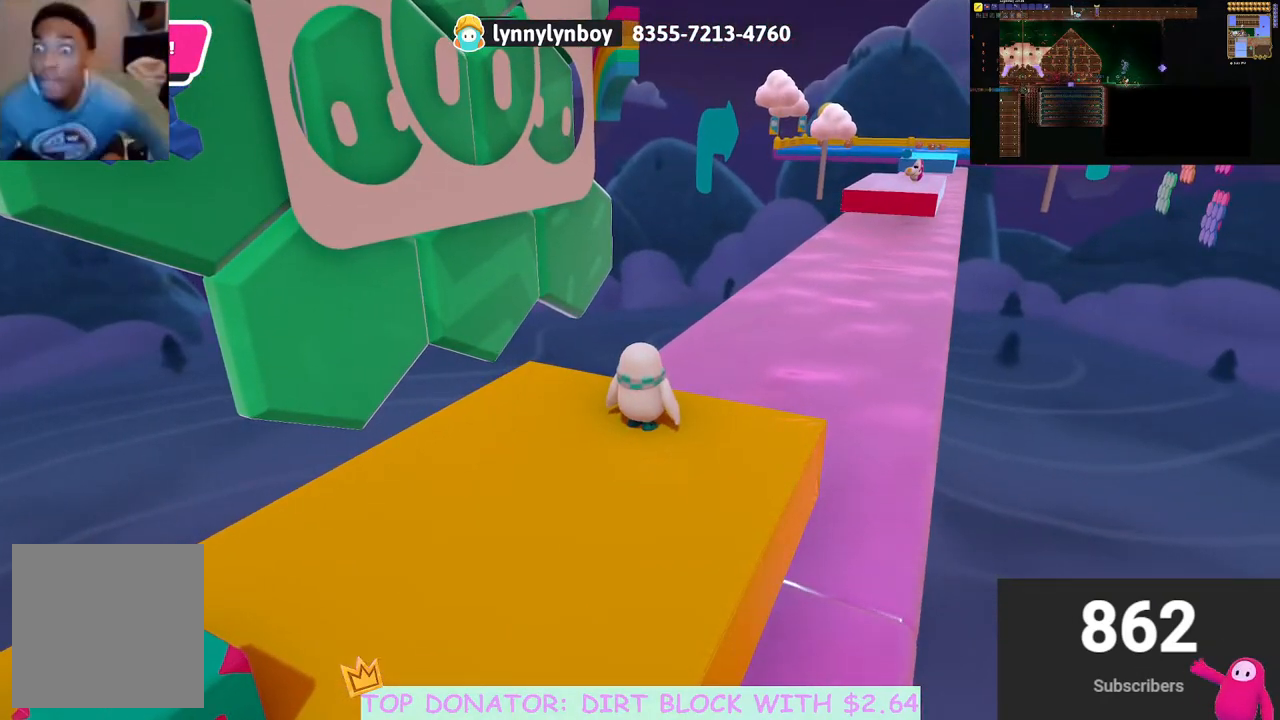
{"buttons": [], "left_stick": "center", "right_stick": "center", "events": [[50, "right_stick", "right"], [133, "left_stick", "right"], [167, "right_stick", "center"], [267, "left_stick", "center"]]}
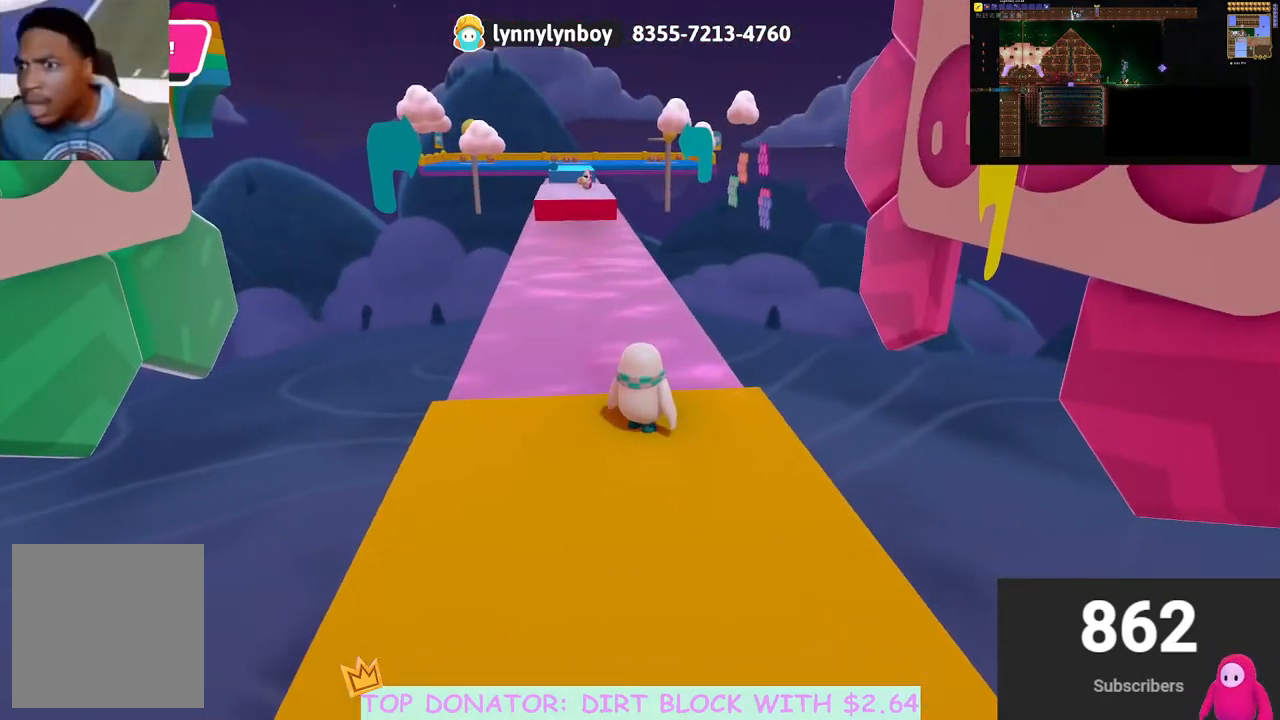
{"buttons": [], "left_stick": "down", "right_stick": "center", "events": [[83, "left_stick", "down"]]}
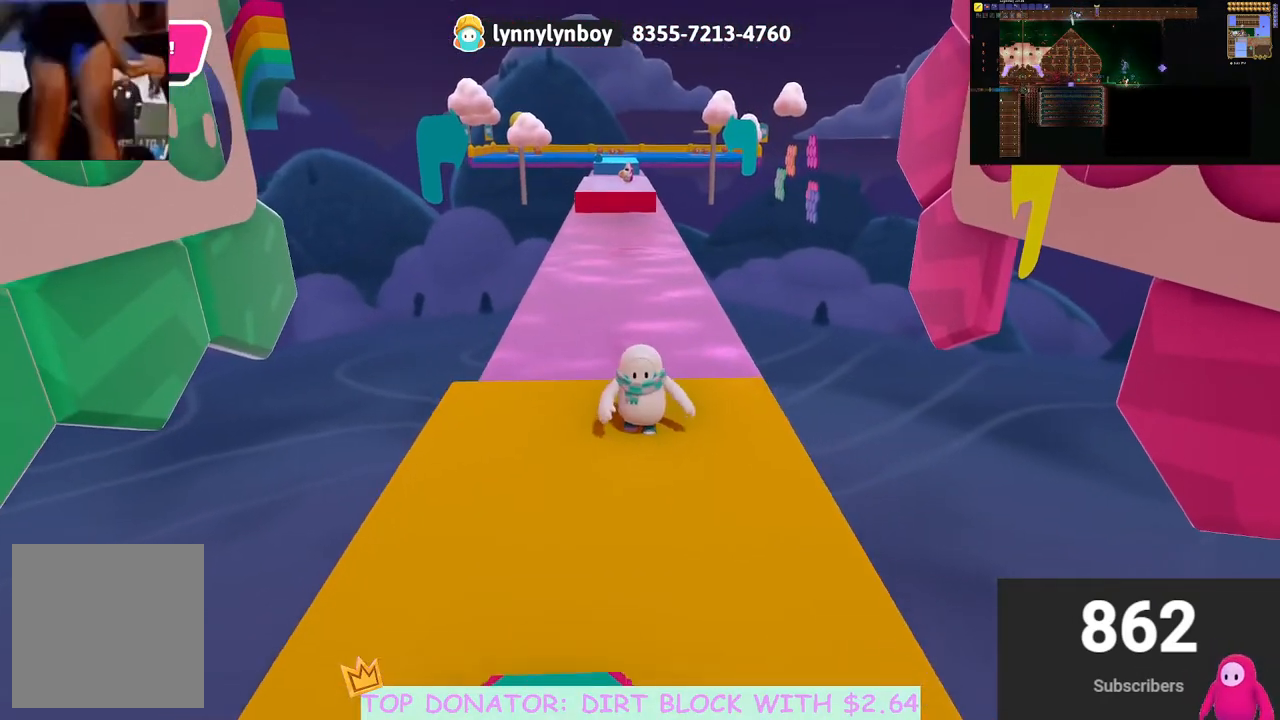
{"buttons": [], "left_stick": "down", "right_stick": "center", "events": []}
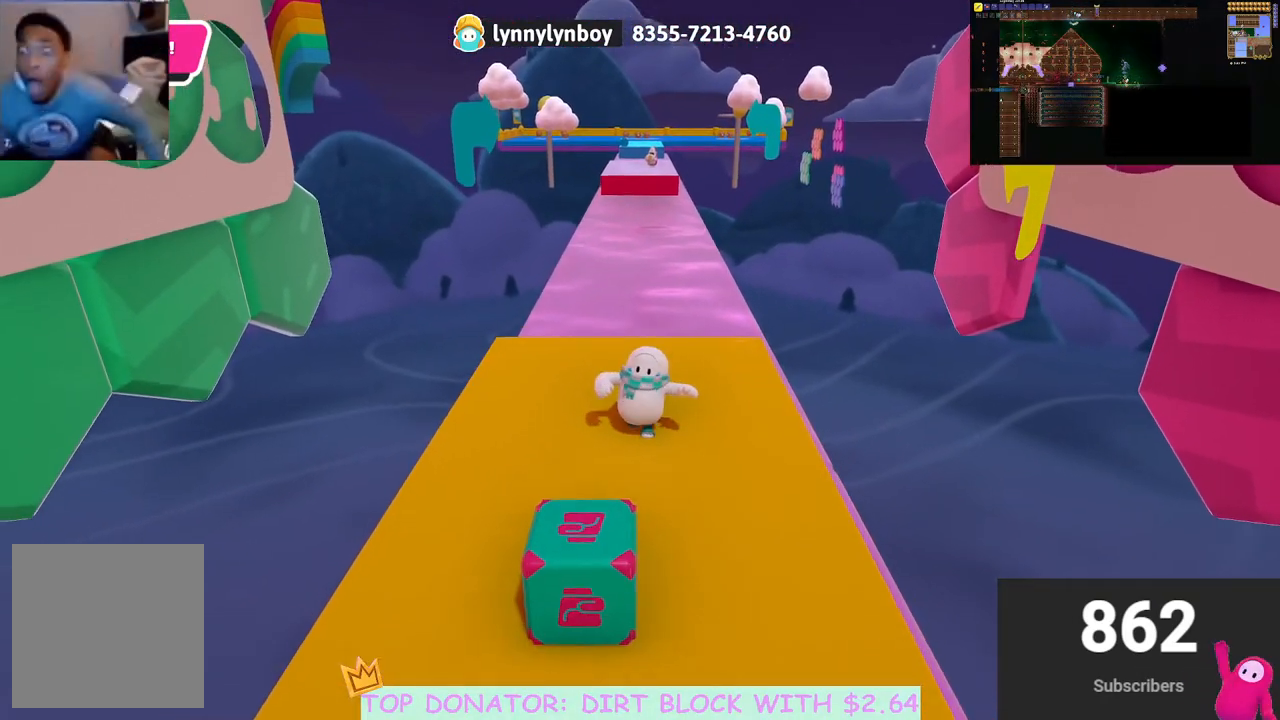
{"buttons": ["R2"], "left_stick": "center", "right_stick": "down-left", "events": [[333, "R2", "down"], [350, "right_stick", "down-left"], [500, "left_stick", "center"]]}
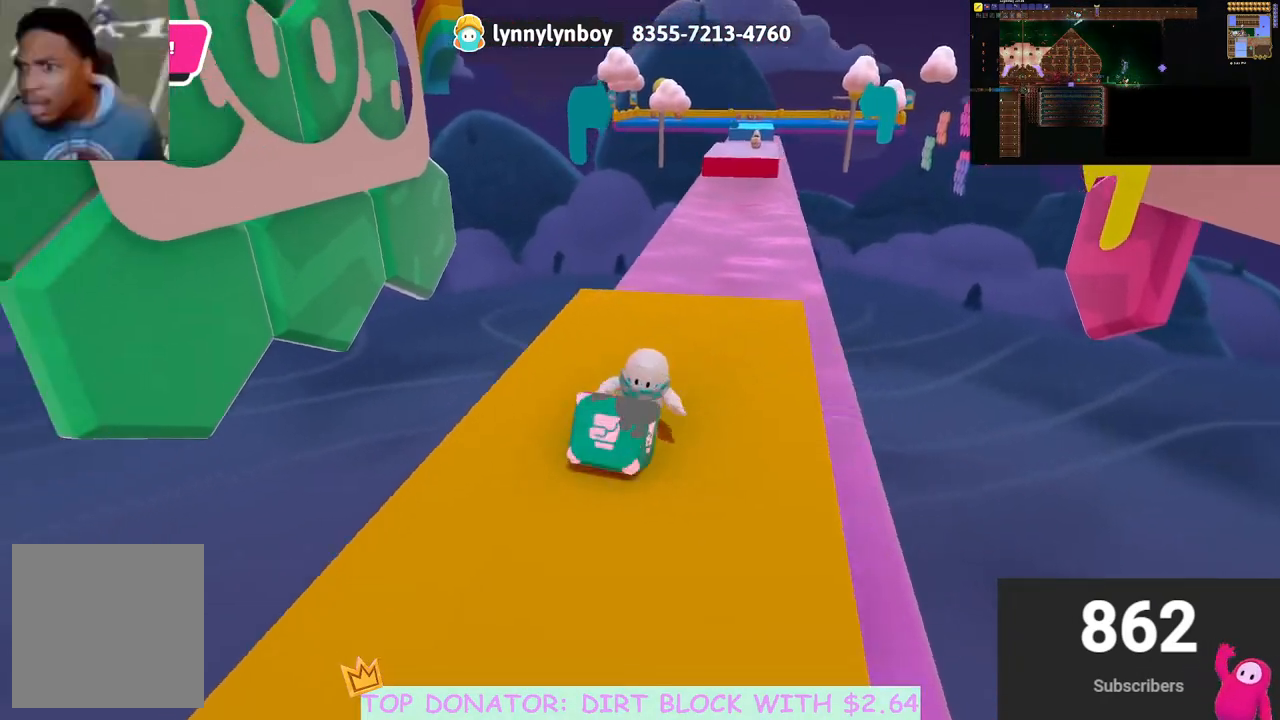
{"buttons": ["R2"], "left_stick": "up-right", "right_stick": "center", "events": [[17, "left_stick", "up-right"], [250, "left_stick", "right"], [267, "right_stick", "up-right"], [450, "right_stick", "center"], [483, "left_stick", "up-right"]]}
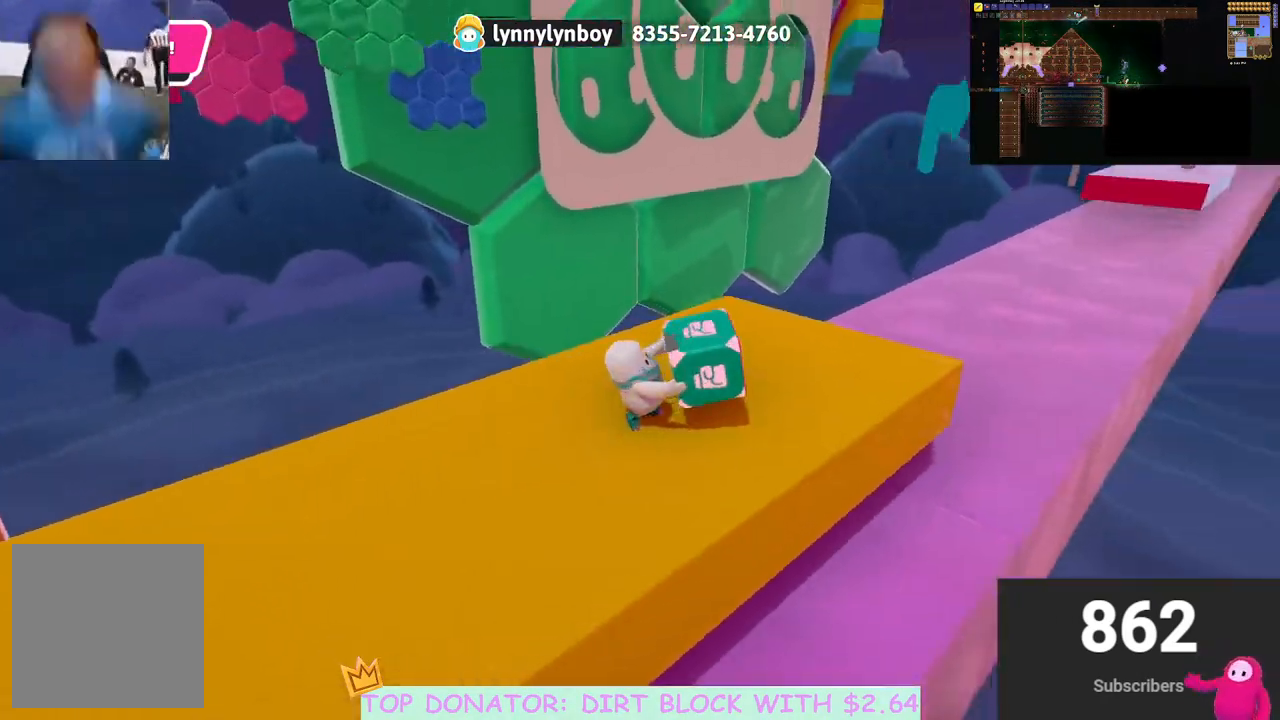
{"buttons": ["R2"], "left_stick": "center", "right_stick": "center", "events": [[267, "left_stick", "center"]]}
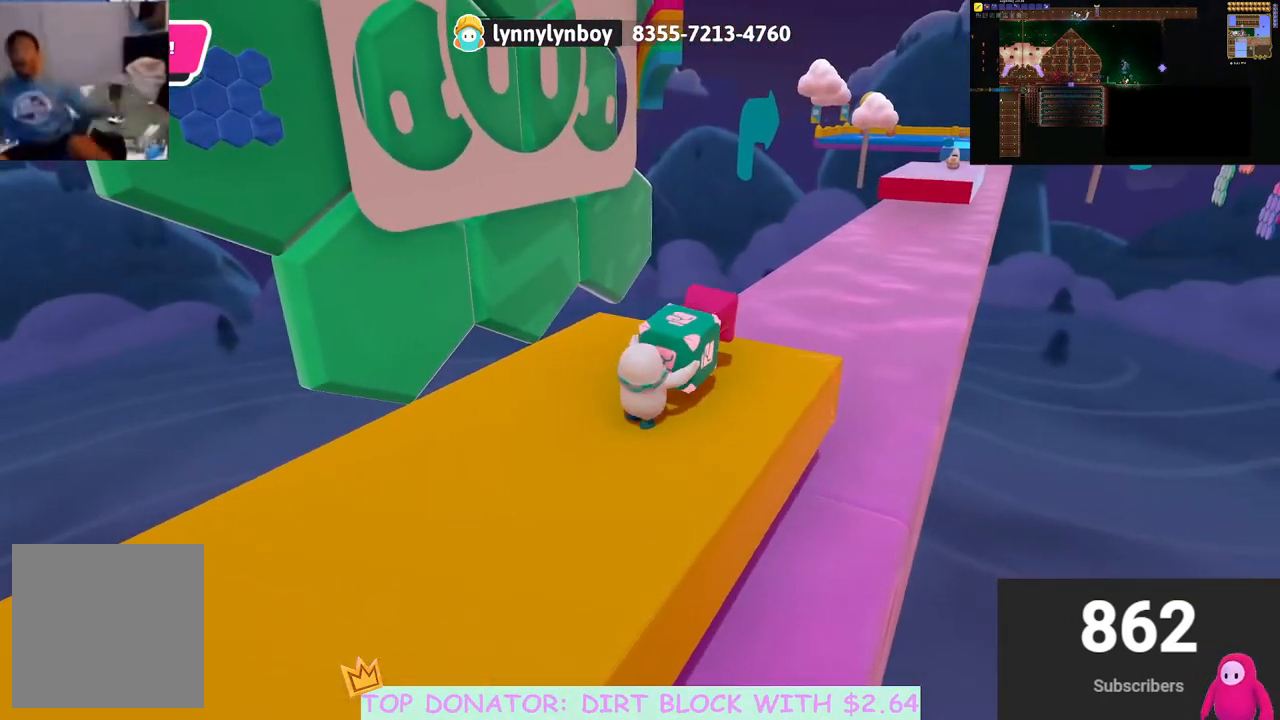
{"buttons": ["R2"], "left_stick": "center", "right_stick": "center", "events": []}
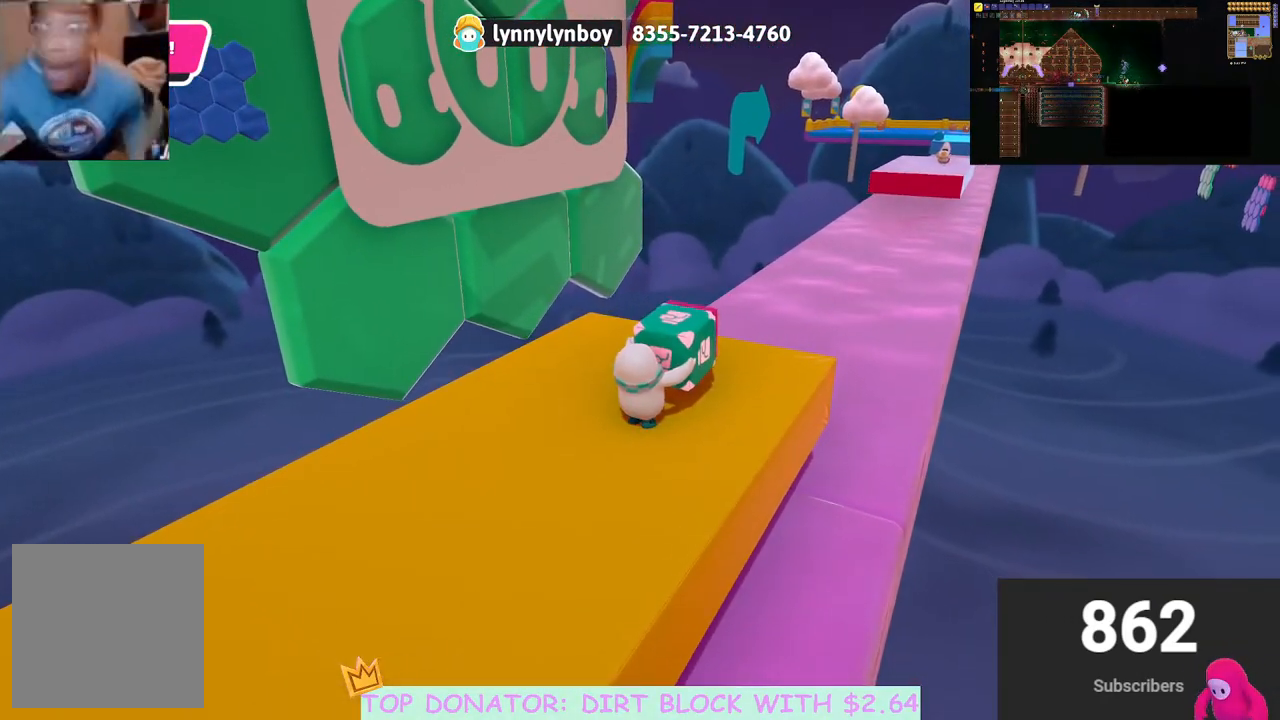
{"buttons": ["R2"], "left_stick": "center", "right_stick": "center", "events": []}
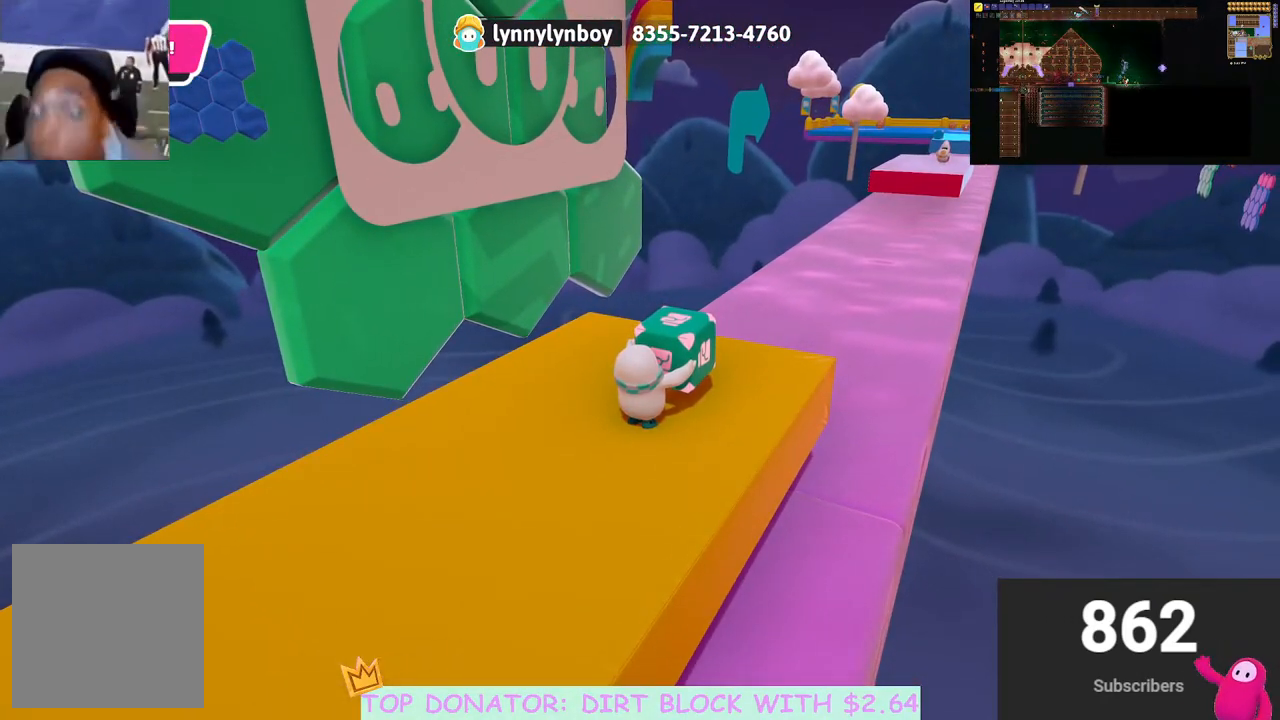
{"buttons": ["R2"], "left_stick": "center", "right_stick": "center", "events": [[250, "right_stick", "right"], [400, "right_stick", "center"]]}
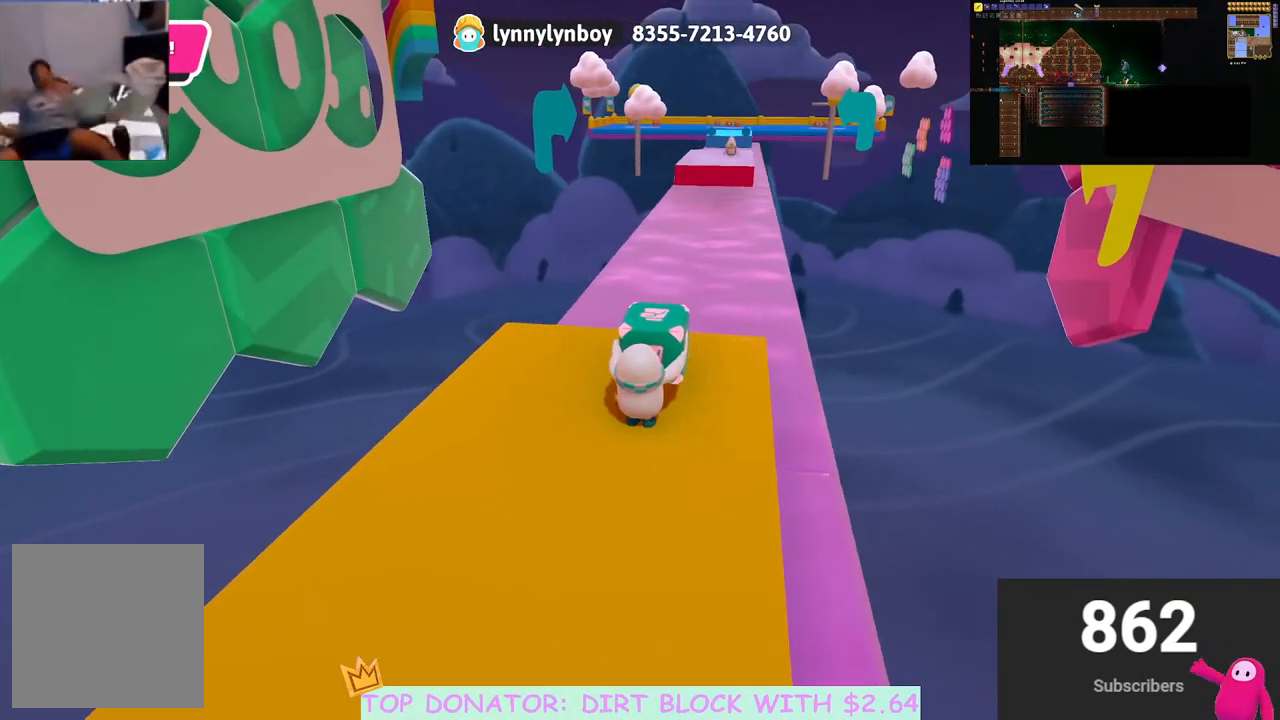
{"buttons": ["R2"], "left_stick": "center", "right_stick": "center", "events": []}
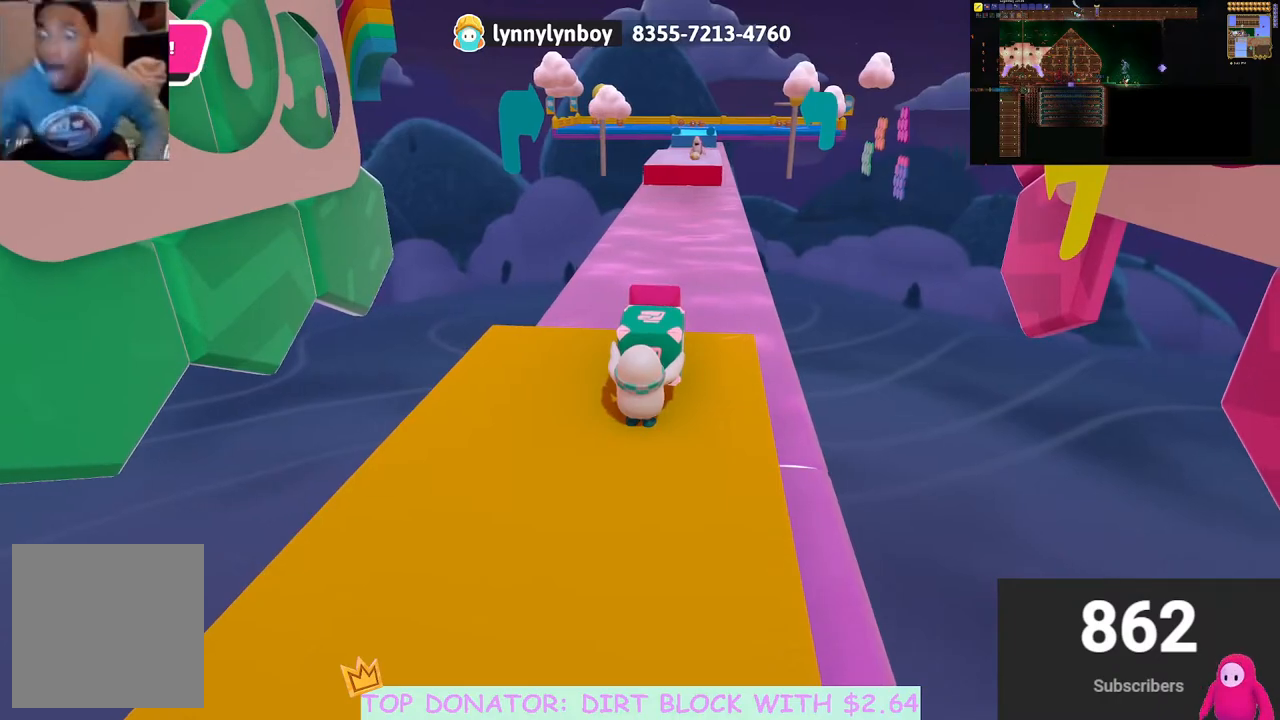
{"buttons": ["R2"], "left_stick": "center", "right_stick": "center", "events": []}
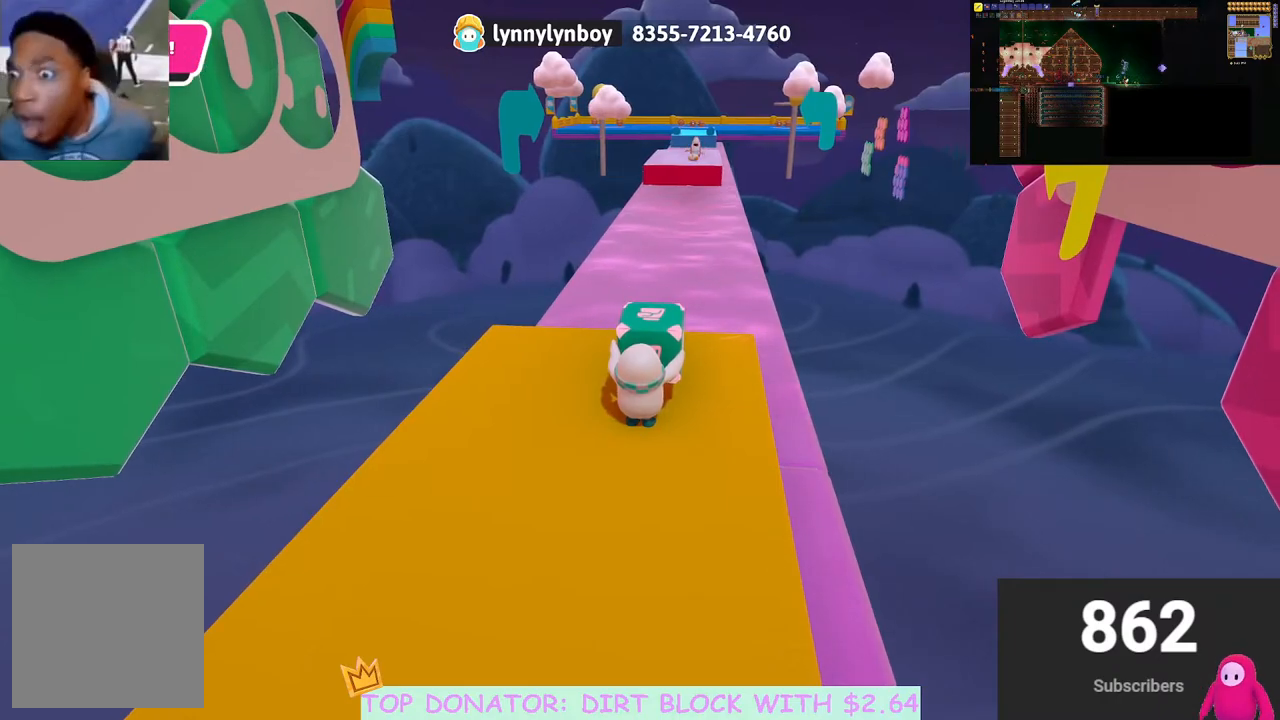
{"buttons": ["R2"], "left_stick": "center", "right_stick": "center", "events": []}
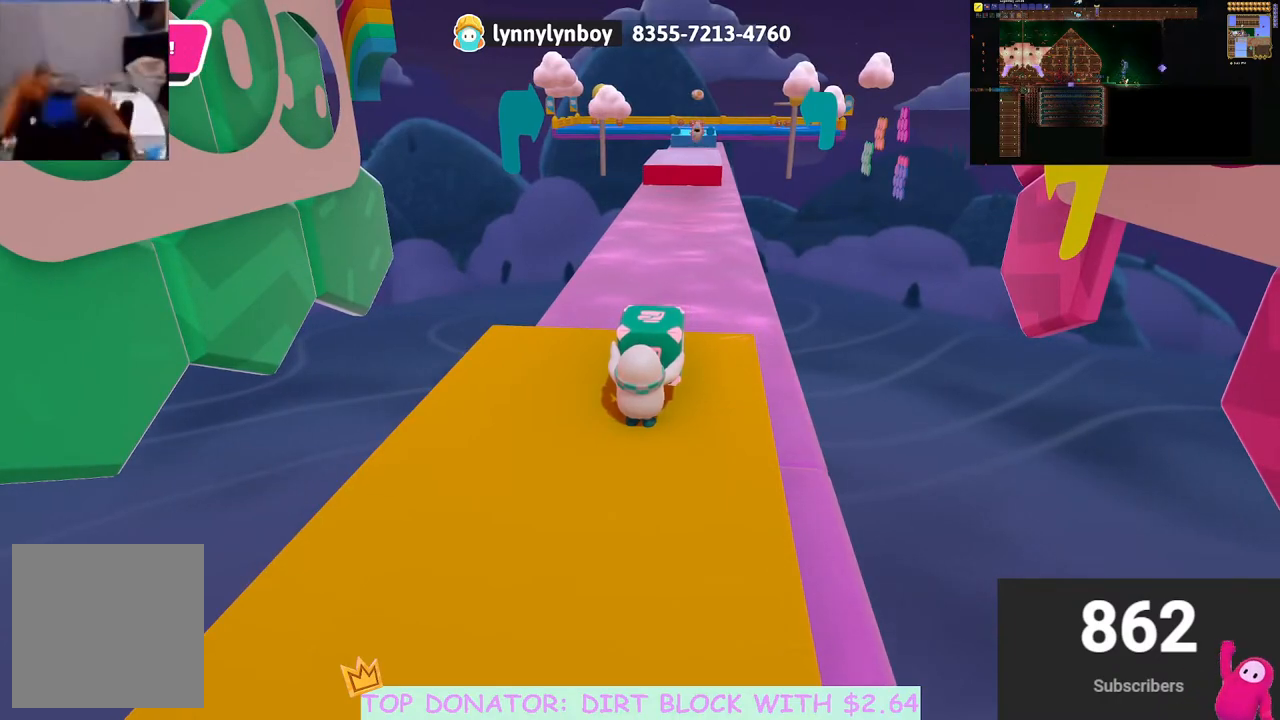
{"buttons": ["R2"], "left_stick": "center", "right_stick": "center", "events": []}
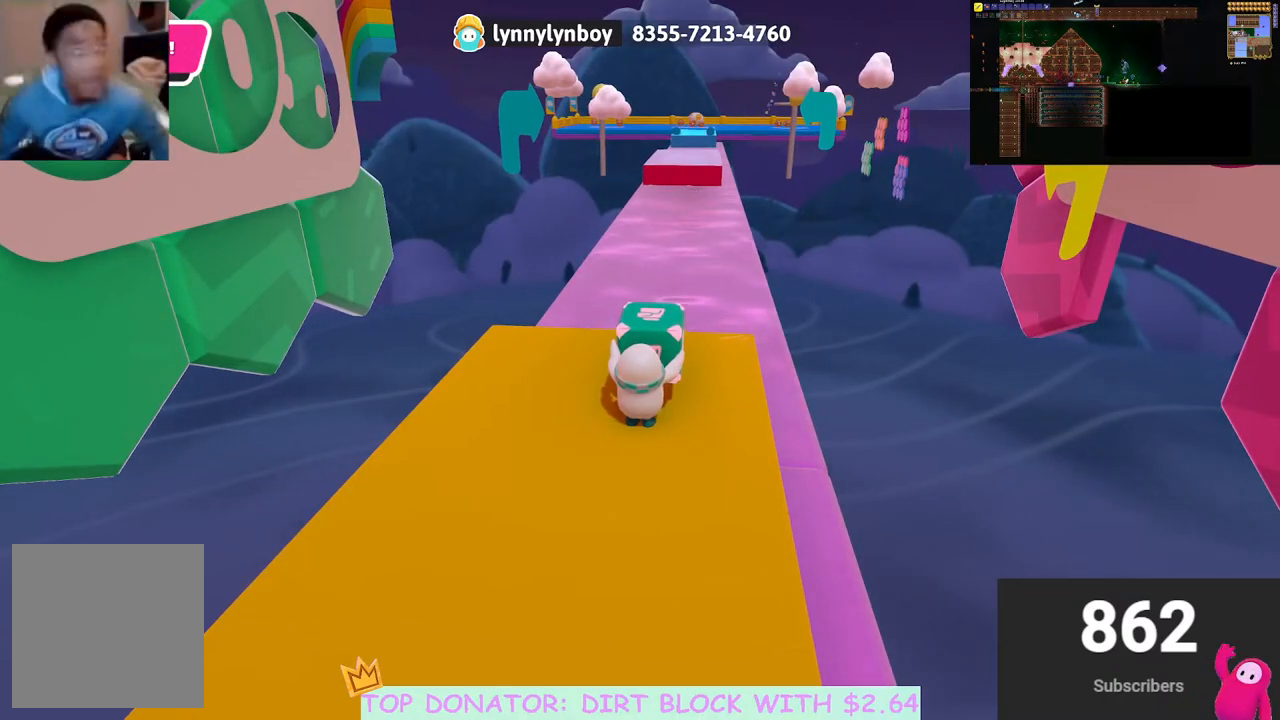
{"buttons": ["R2"], "left_stick": "center", "right_stick": "left", "events": [[233, "right_stick", "left"]]}
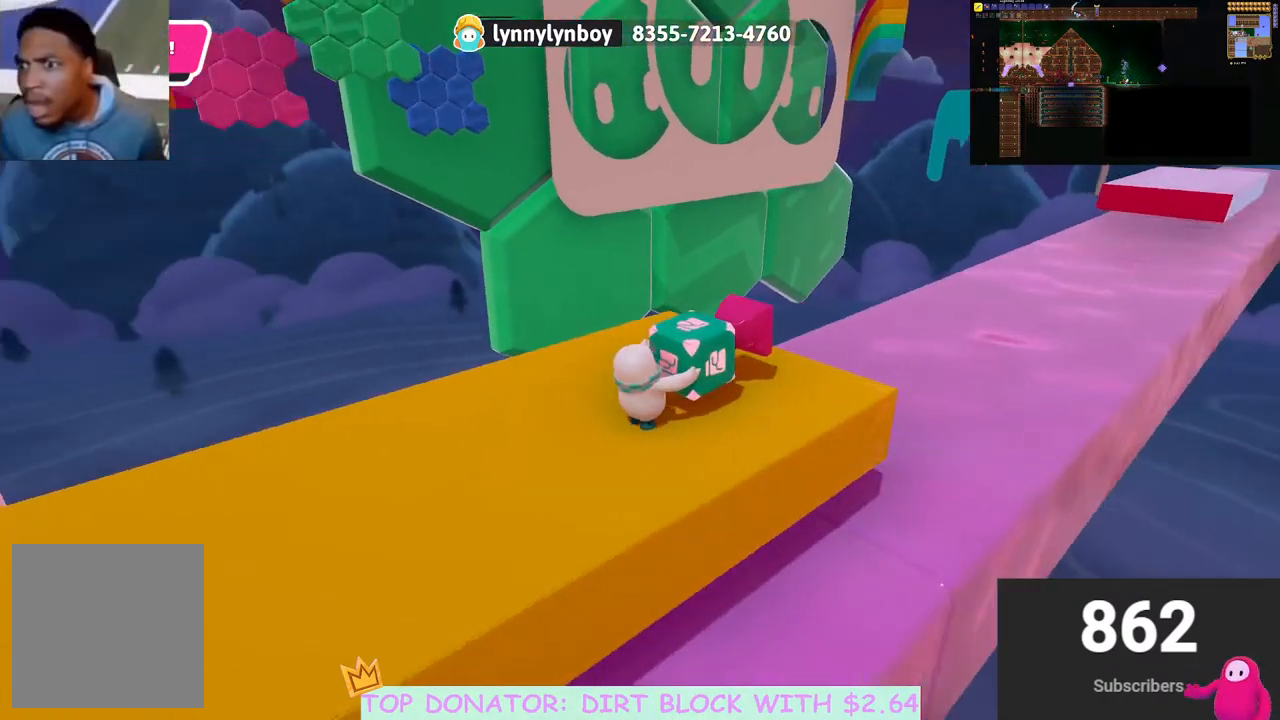
{"buttons": ["R2"], "left_stick": "down-right", "right_stick": "center", "events": [[367, "left_stick", "right"], [467, "right_stick", "center"], [483, "left_stick", "down-right"]]}
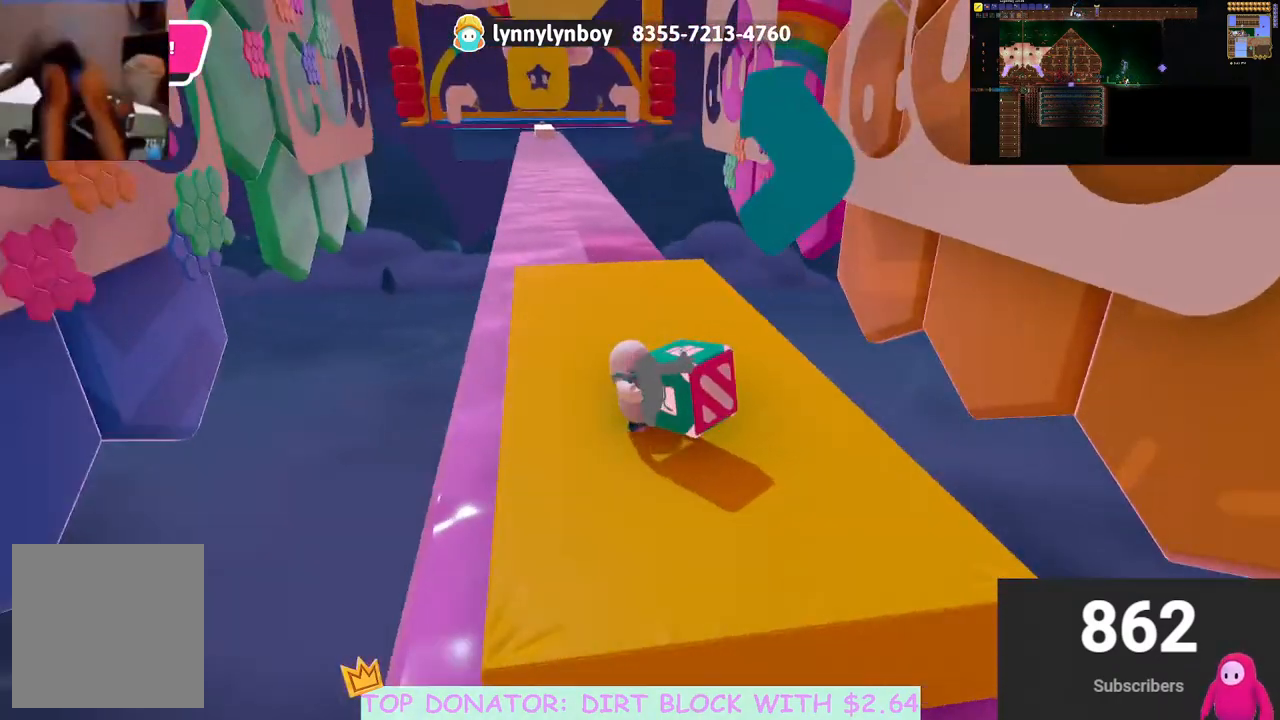
{"buttons": ["R2"], "left_stick": "up", "right_stick": "center", "events": [[167, "left_stick", "up"]]}
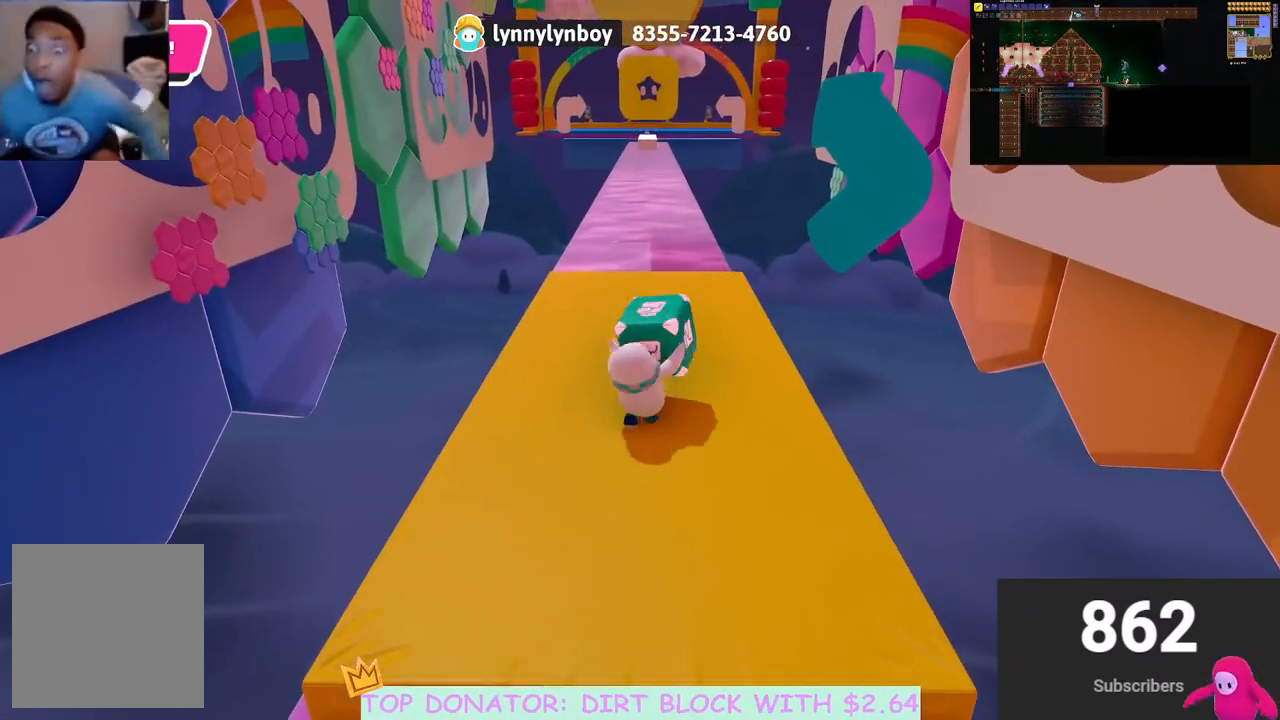
{"buttons": [], "left_stick": "down", "right_stick": "center", "events": [[83, "left_stick", "center"], [300, "R2", "up"], [367, "left_stick", "down"]]}
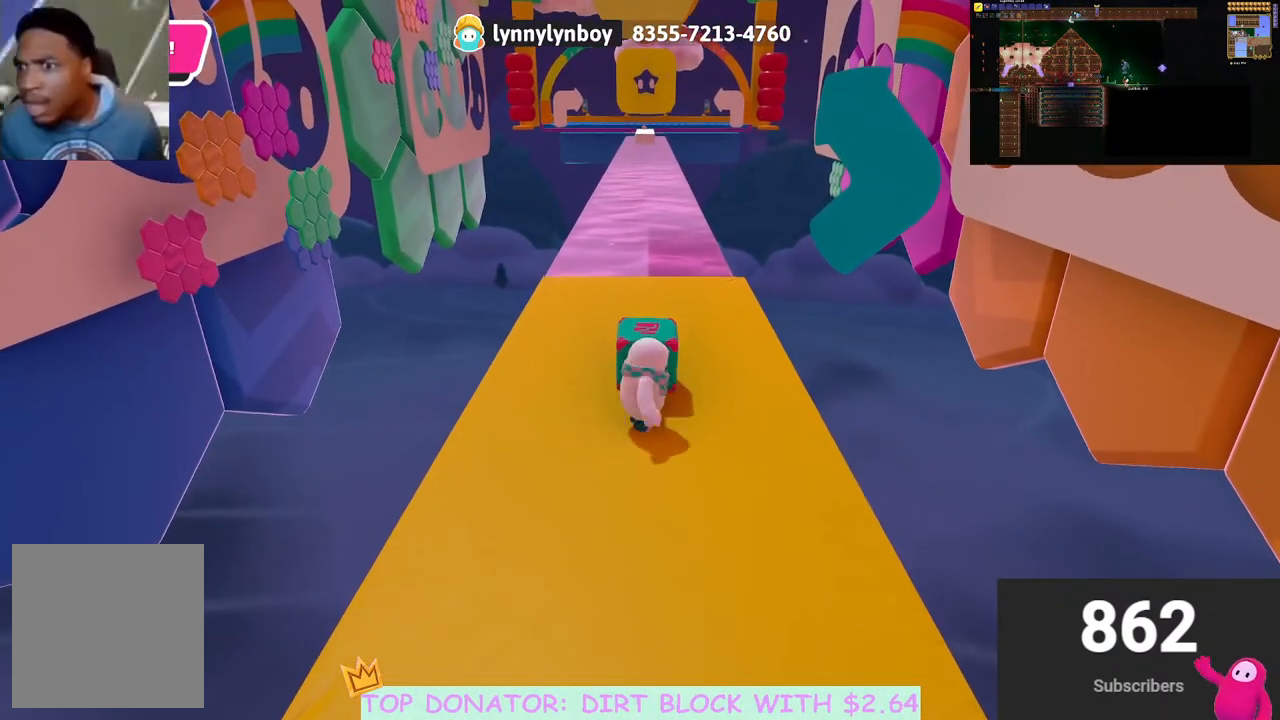
{"buttons": [], "left_stick": "right", "right_stick": "down", "events": [[67, "right_stick", "down"], [233, "right_stick", "center"], [467, "right_stick", "down"], [500, "left_stick", "right"]]}
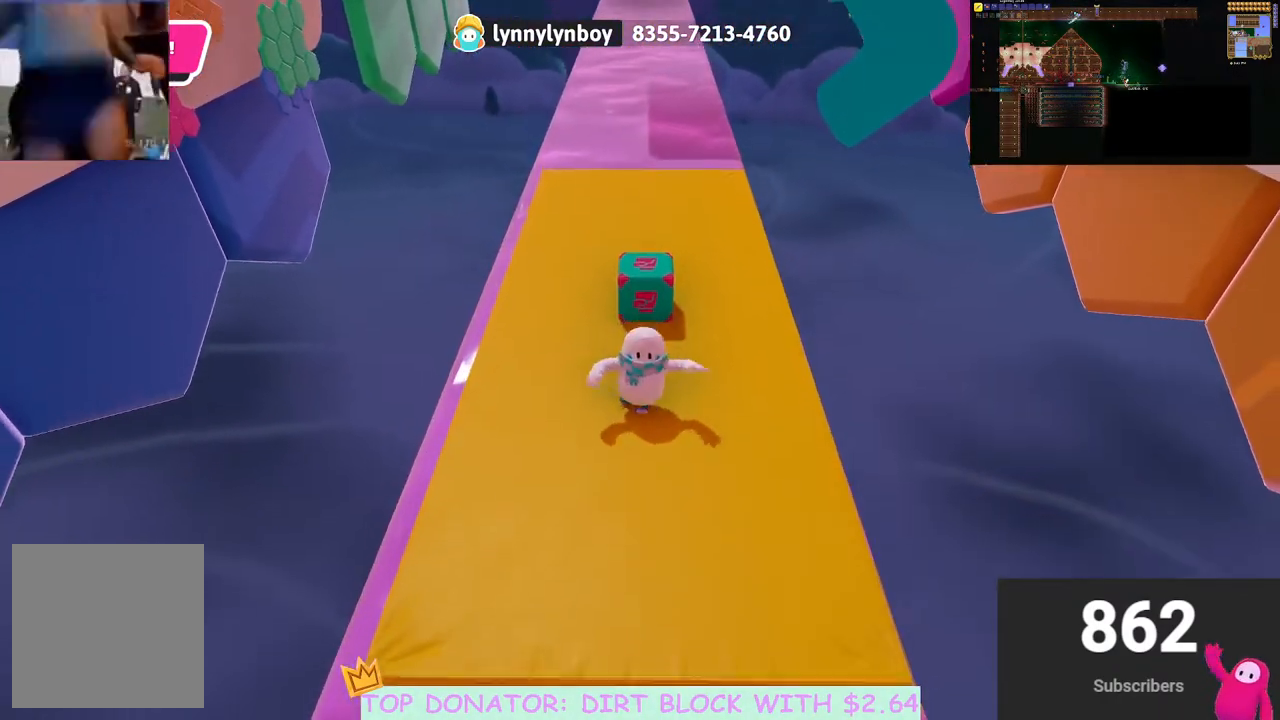
{"buttons": [], "left_stick": "up", "right_stick": "center", "events": [[33, "left_stick", "up"], [133, "right_stick", "center"]]}
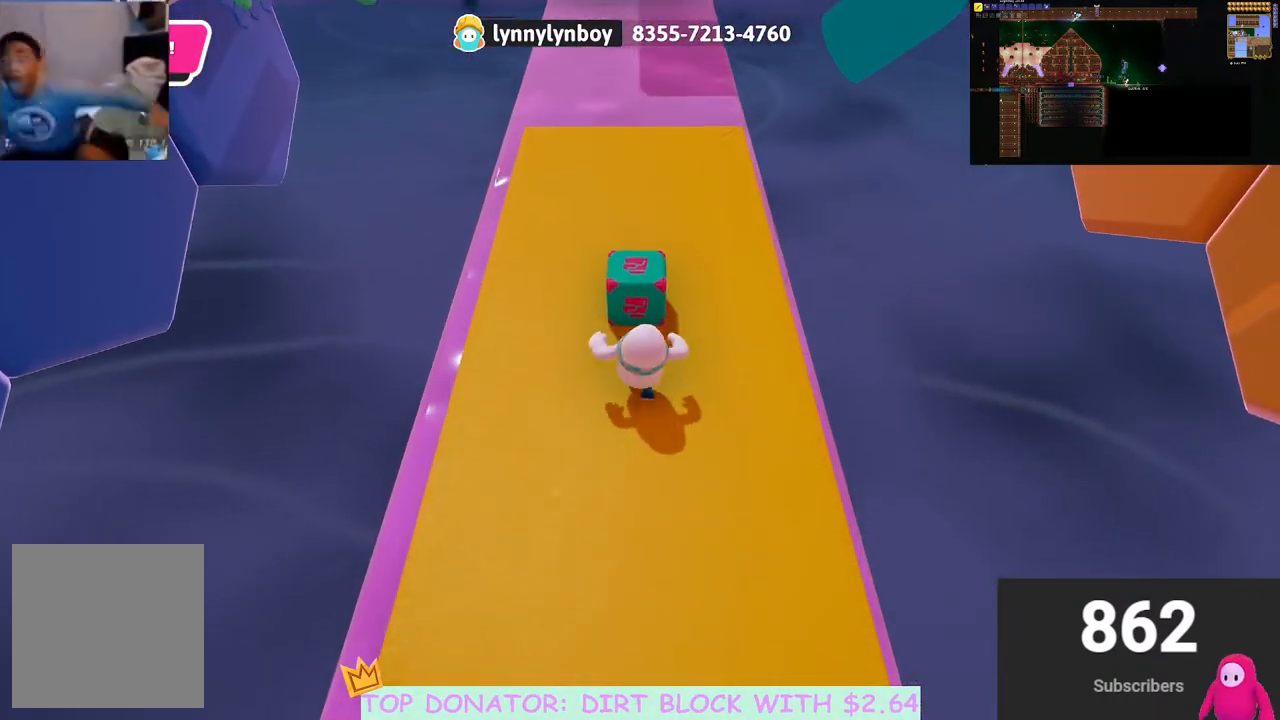
{"buttons": ["R2"], "left_stick": "up", "right_stick": "center", "events": [[83, "R2", "down"], [150, "A", "down"], [200, "X", "down"], [467, "A", "up"], [467, "X", "up"]]}
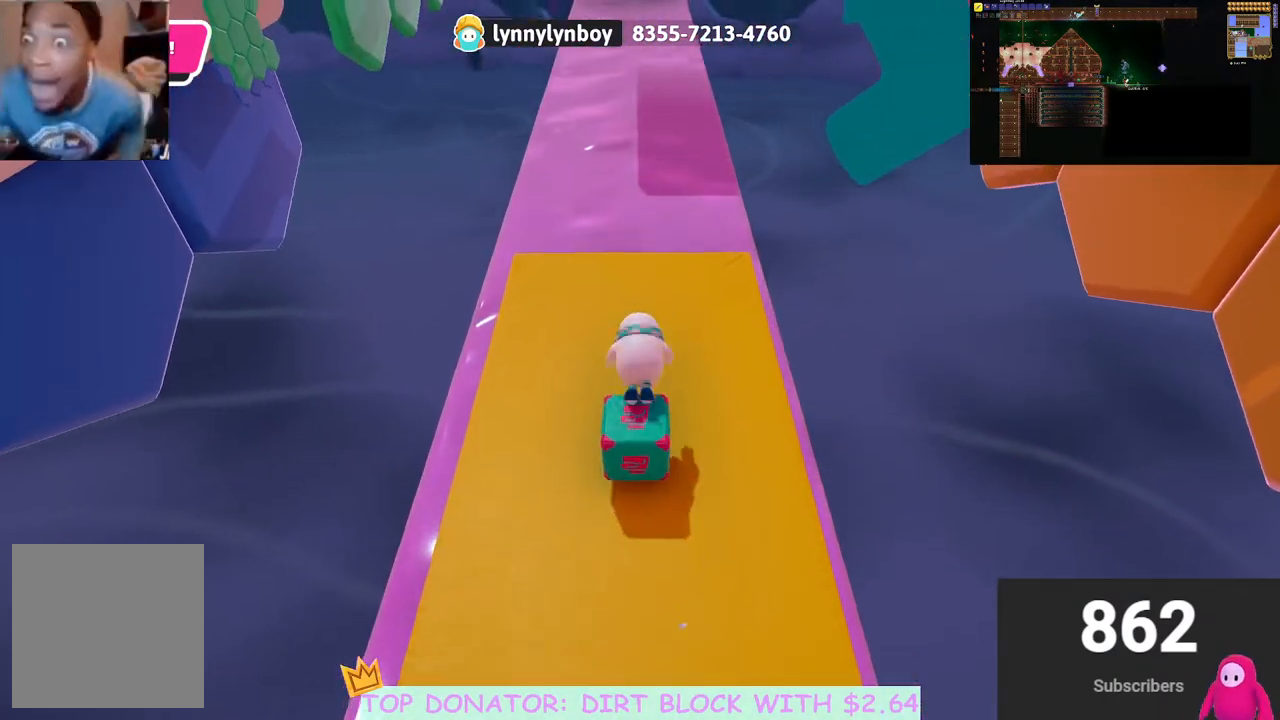
{"buttons": [], "left_stick": "up", "right_stick": "down", "events": [[33, "R2", "up"], [467, "right_stick", "down"]]}
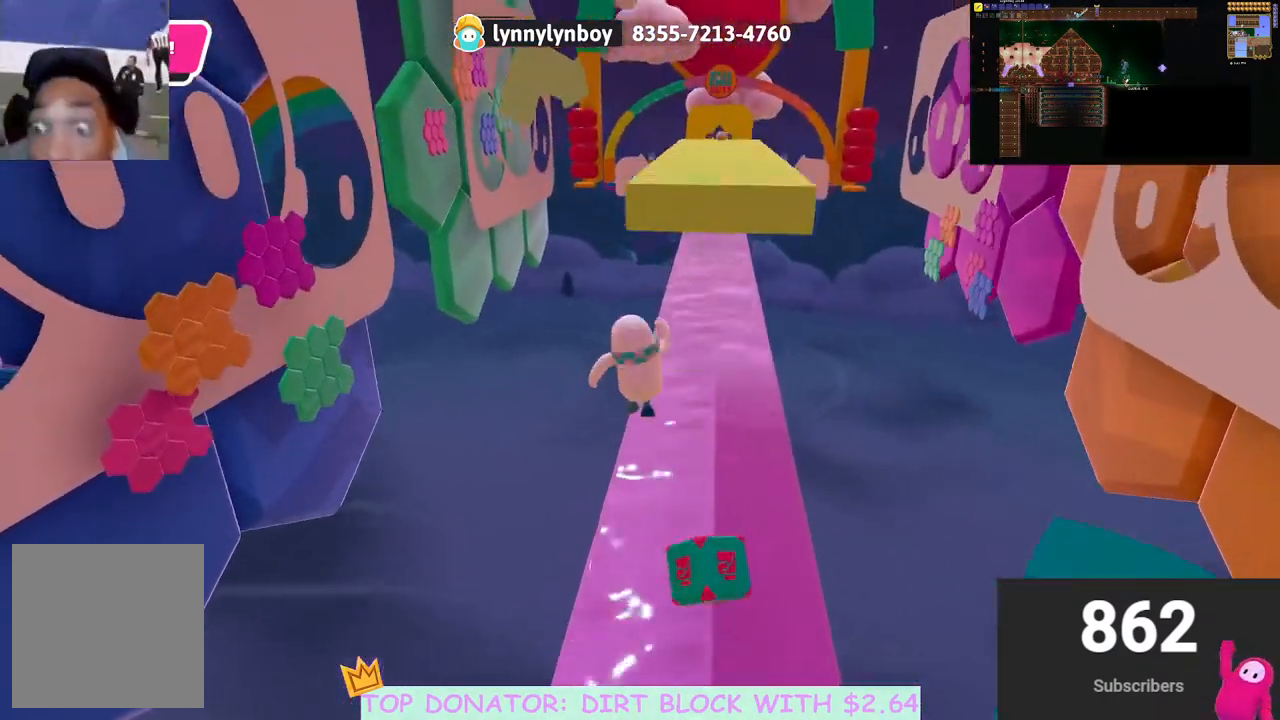
{"buttons": [], "left_stick": "right", "right_stick": "right", "events": [[17, "left_stick", "up-right"], [67, "right_stick", "down-right"], [200, "right_stick", "center"], [400, "right_stick", "right"], [433, "left_stick", "right"]]}
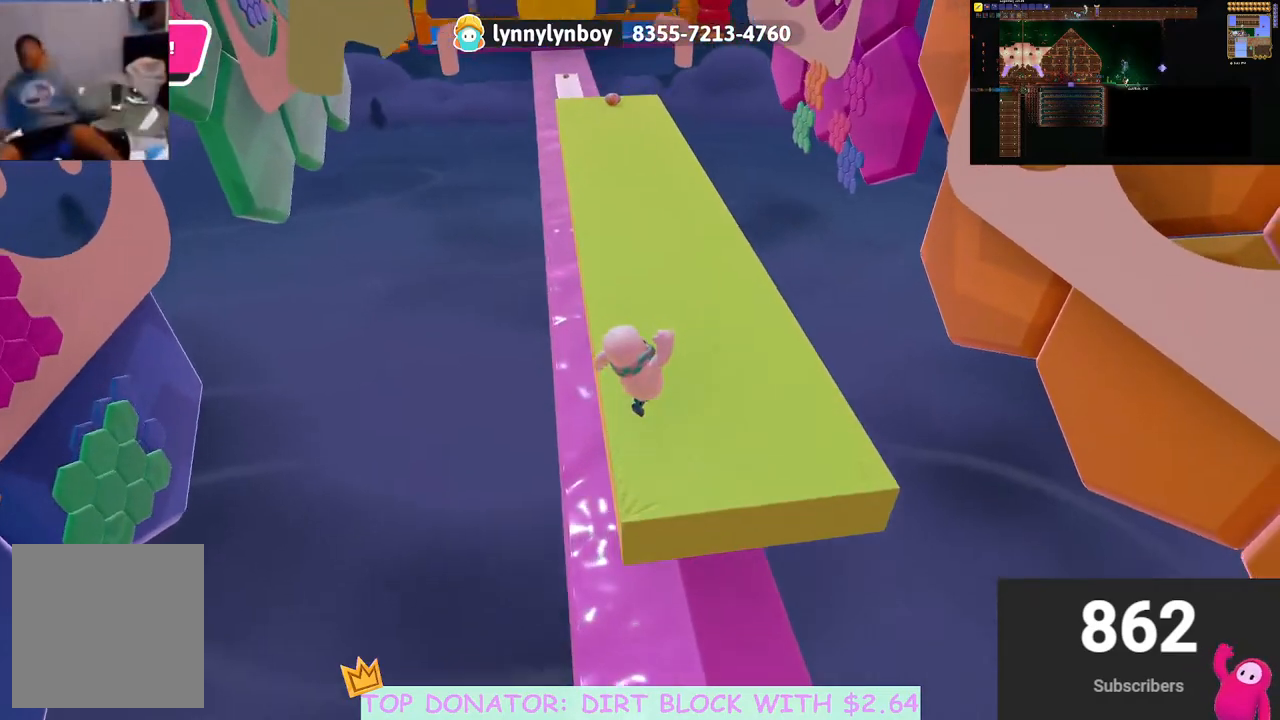
{"buttons": [], "left_stick": "up", "right_stick": "up", "events": [[17, "right_stick", "center"], [133, "left_stick", "up-right"], [317, "right_stick", "up"], [367, "left_stick", "up"]]}
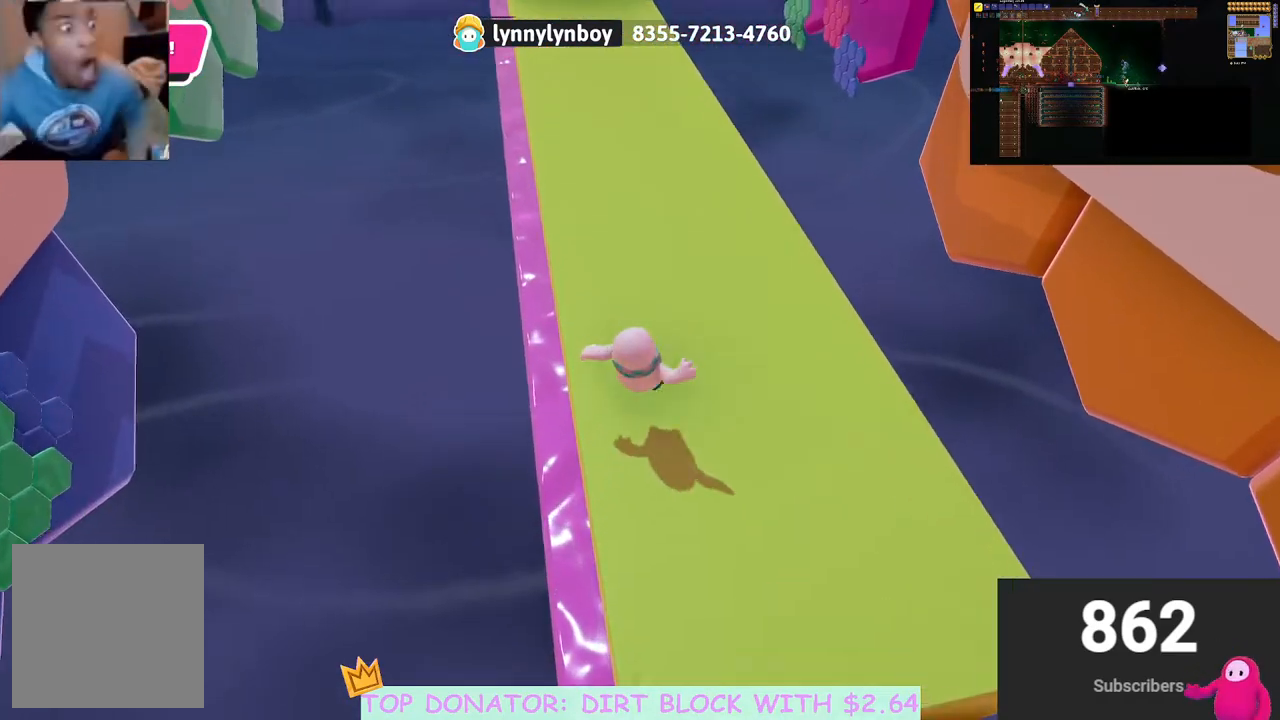
{"buttons": [], "left_stick": "up", "right_stick": "down-left", "events": [[183, "right_stick", "center"], [467, "right_stick", "down-left"]]}